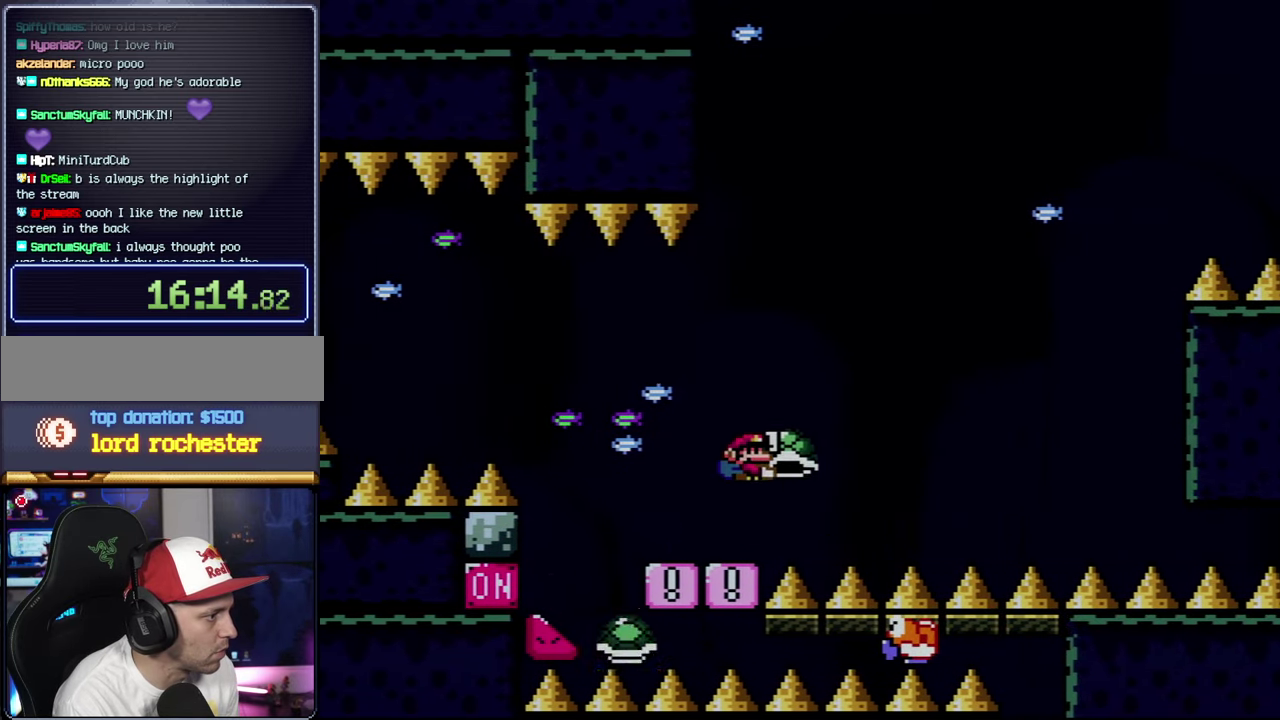
Gameplay with a controller (Nintendo layout); each line is a JSON object with the inputs held at the frame after it. "events" lists button and stick changes between this image and that frame as [ms after this image, input, new state], when the widget could be followed in between. Not read: L3 R3.
{"buttons": ["B", "DPAD_RIGHT"], "events": [[383, "Y", "up"]]}
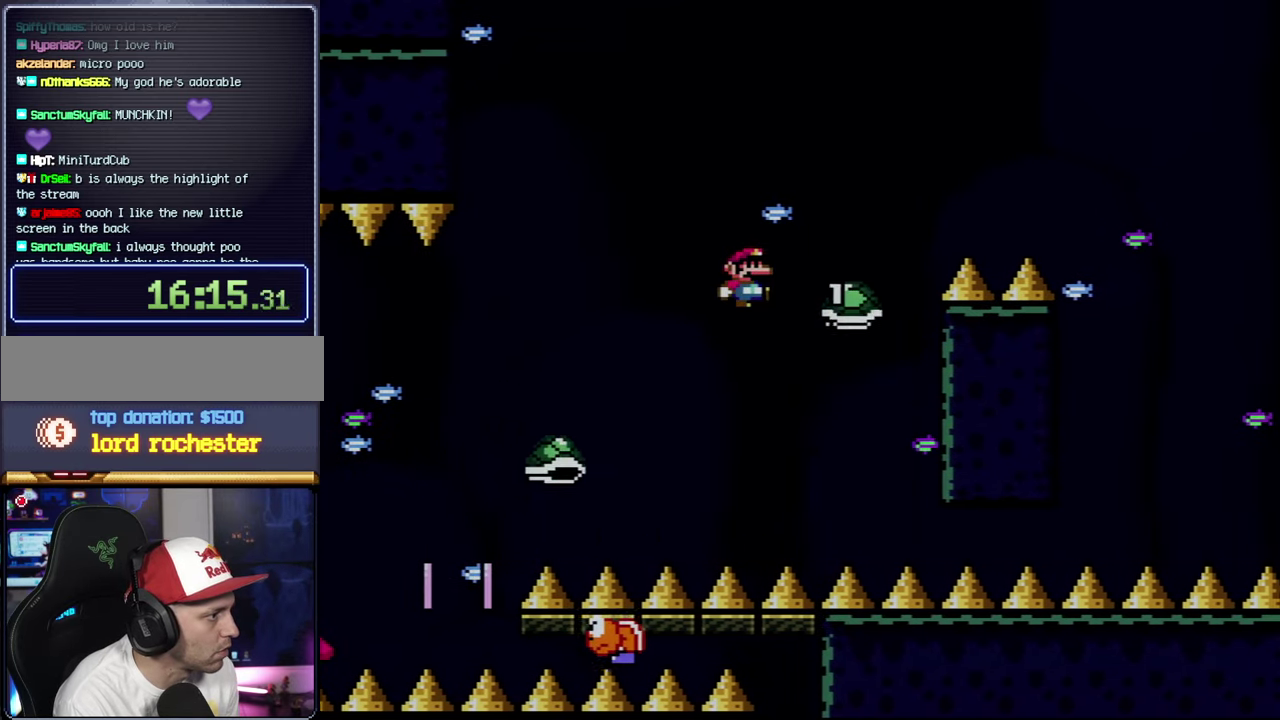
{"buttons": ["Y", "DPAD_RIGHT"], "events": [[33, "Y", "down"], [450, "B", "up"]]}
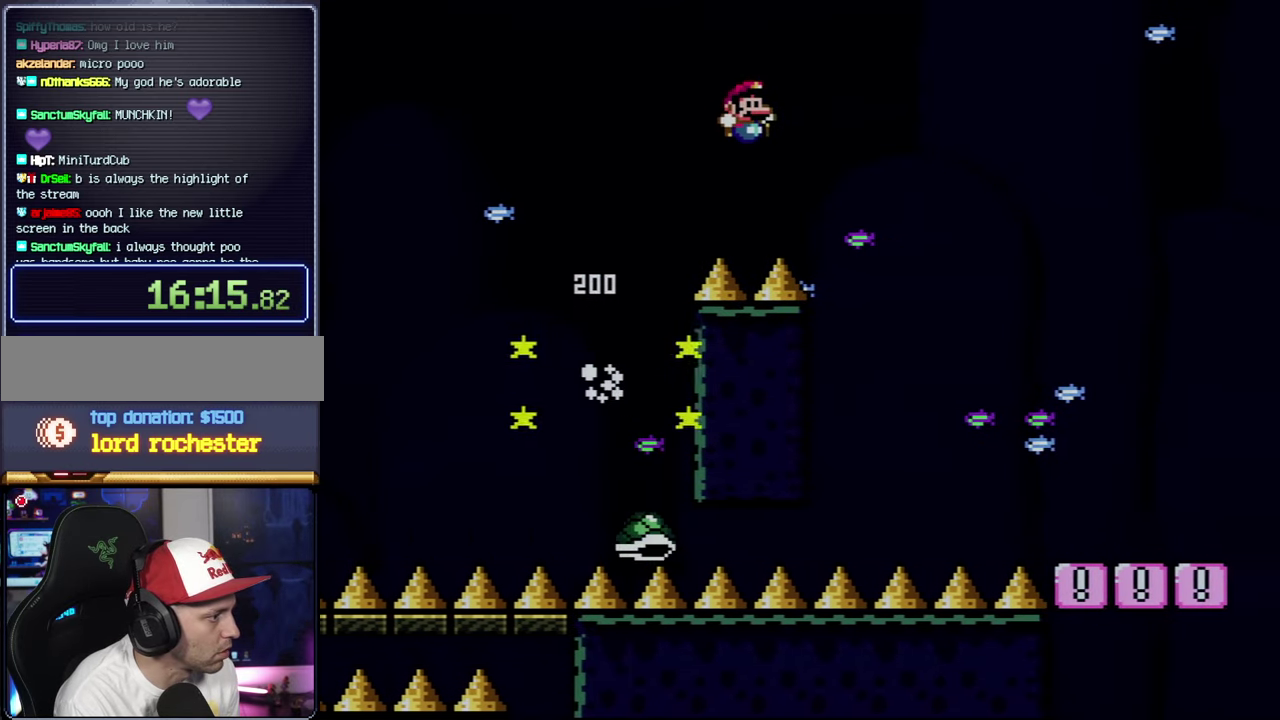
{"buttons": ["Y", "DPAD_RIGHT"], "events": [[67, "B", "down"], [217, "B", "up"]]}
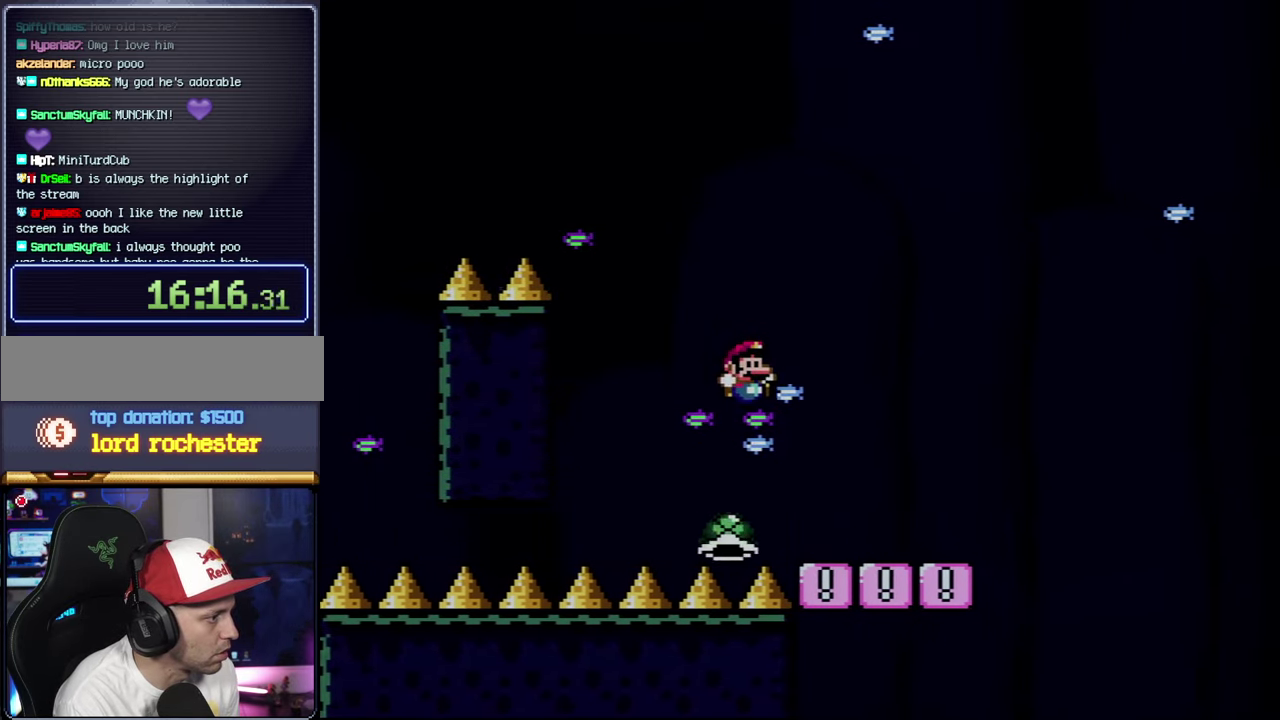
{"buttons": ["Y", "DPAD_RIGHT"], "events": [[200, "DPAD_RIGHT", "up"], [217, "DPAD_LEFT", "down"], [384, "DPAD_LEFT", "up"], [417, "DPAD_RIGHT", "down"]]}
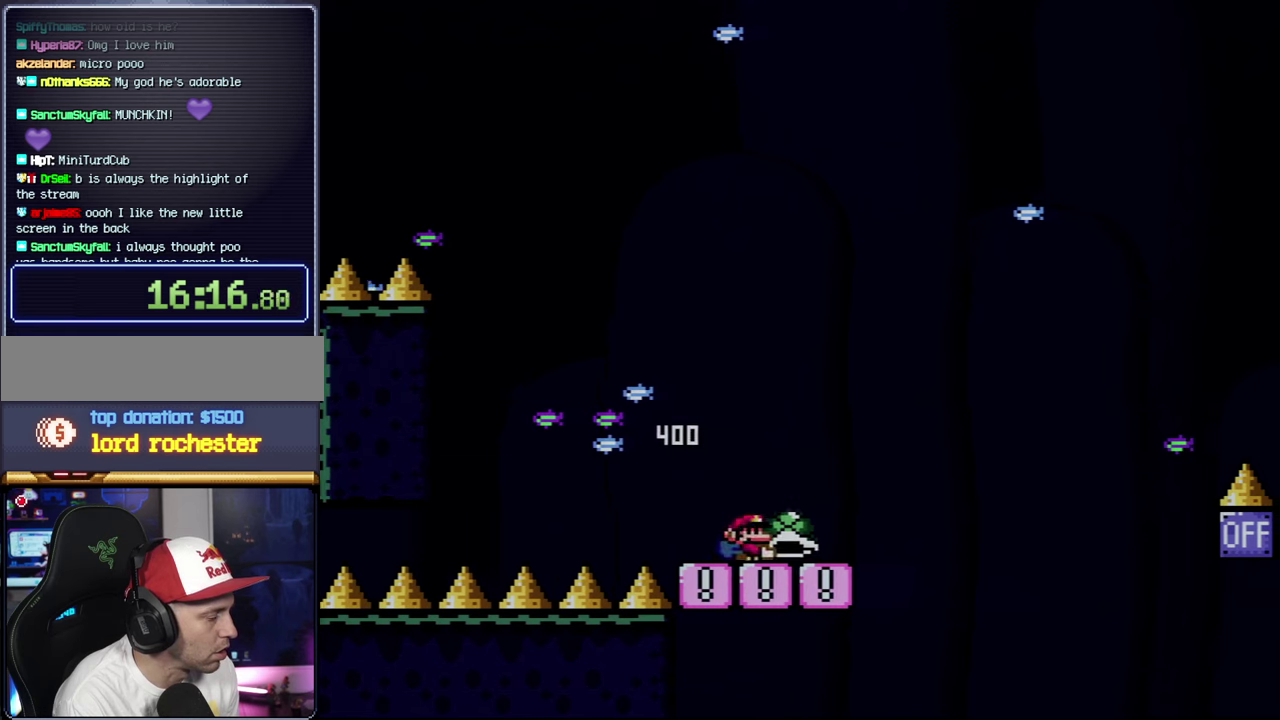
{"buttons": ["Y"], "events": [[34, "DPAD_RIGHT", "up"], [100, "DPAD_LEFT", "down"], [217, "DPAD_LEFT", "up"], [250, "DPAD_RIGHT", "down"], [317, "DPAD_RIGHT", "up"]]}
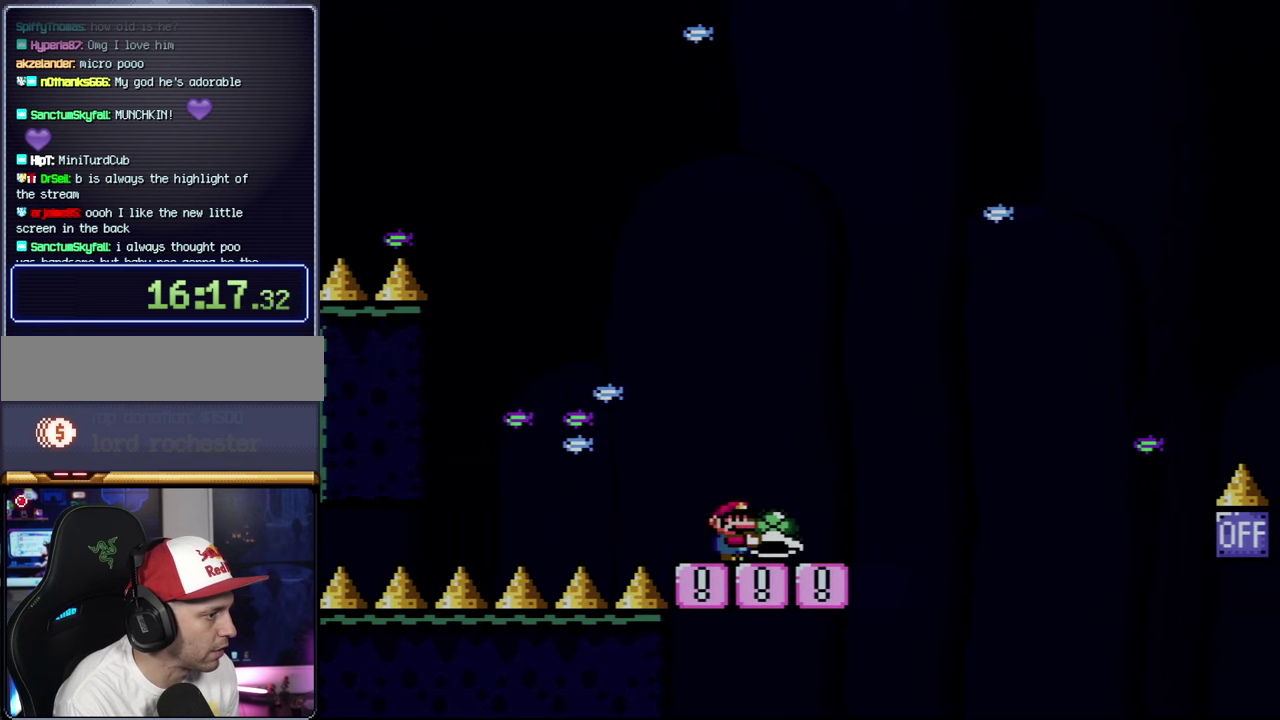
{"buttons": ["Y", "DPAD_RIGHT"], "events": [[284, "DPAD_LEFT", "down"], [417, "DPAD_LEFT", "up"], [450, "DPAD_RIGHT", "down"]]}
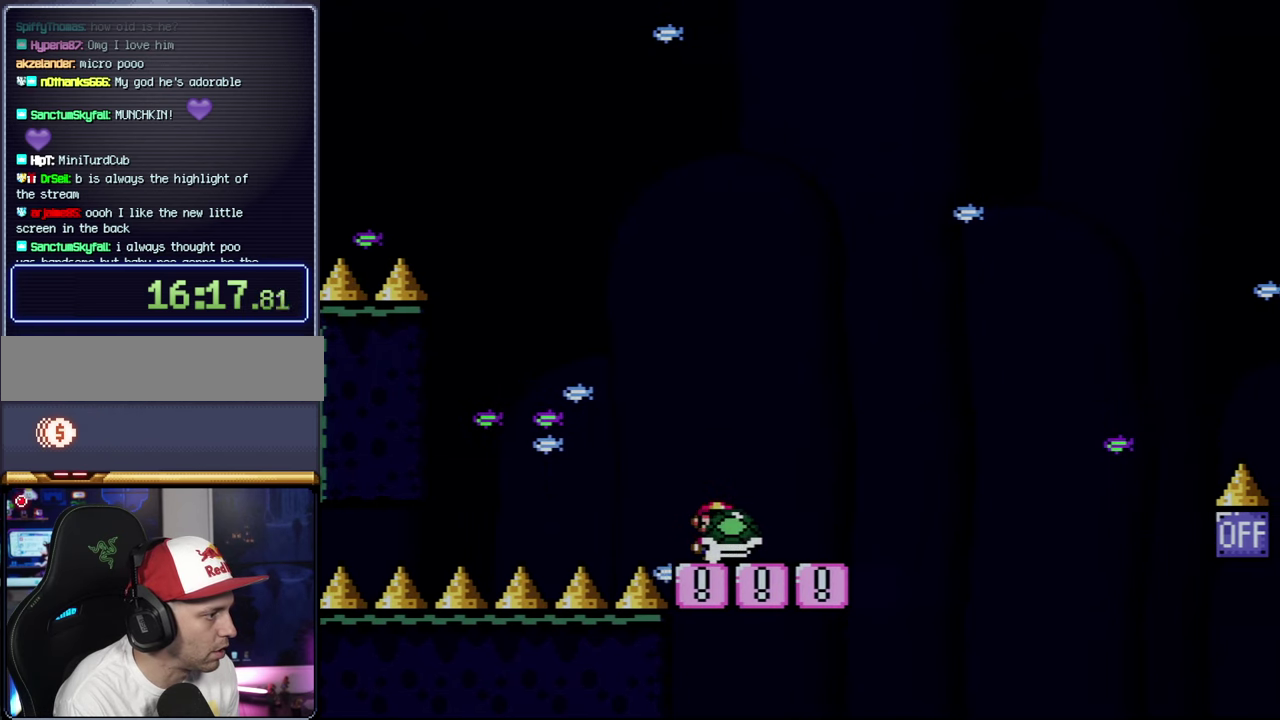
{"buttons": ["Y", "DPAD_RIGHT"], "events": [[67, "DPAD_RIGHT", "up"], [317, "DPAD_LEFT", "down"], [417, "DPAD_LEFT", "up"], [450, "DPAD_RIGHT", "down"]]}
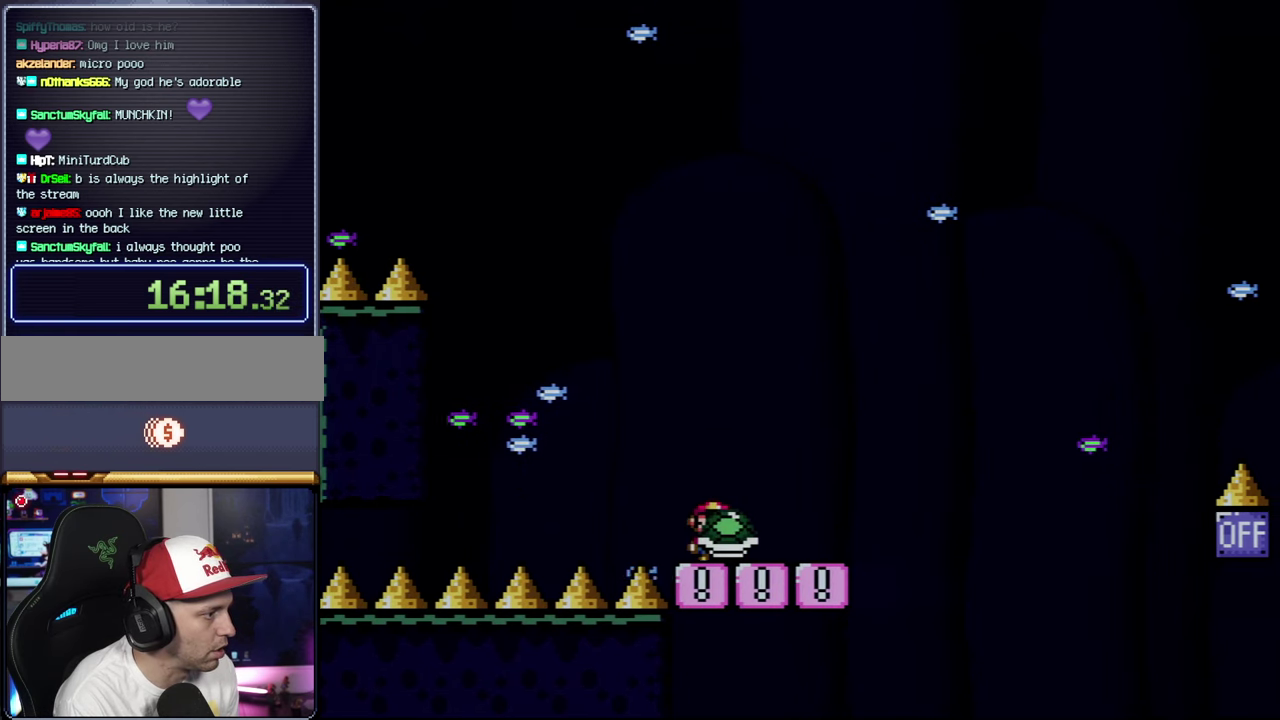
{"buttons": ["Y"], "events": [[34, "DPAD_RIGHT", "up"]]}
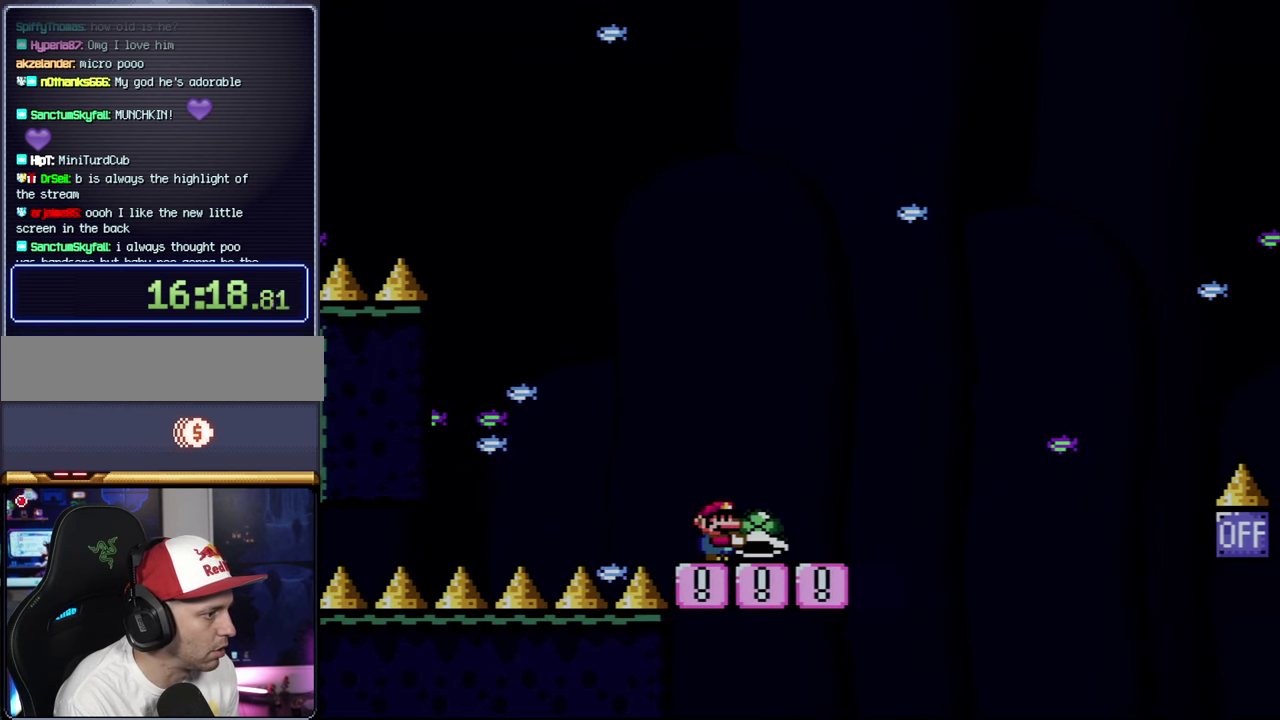
{"buttons": ["Y"], "events": []}
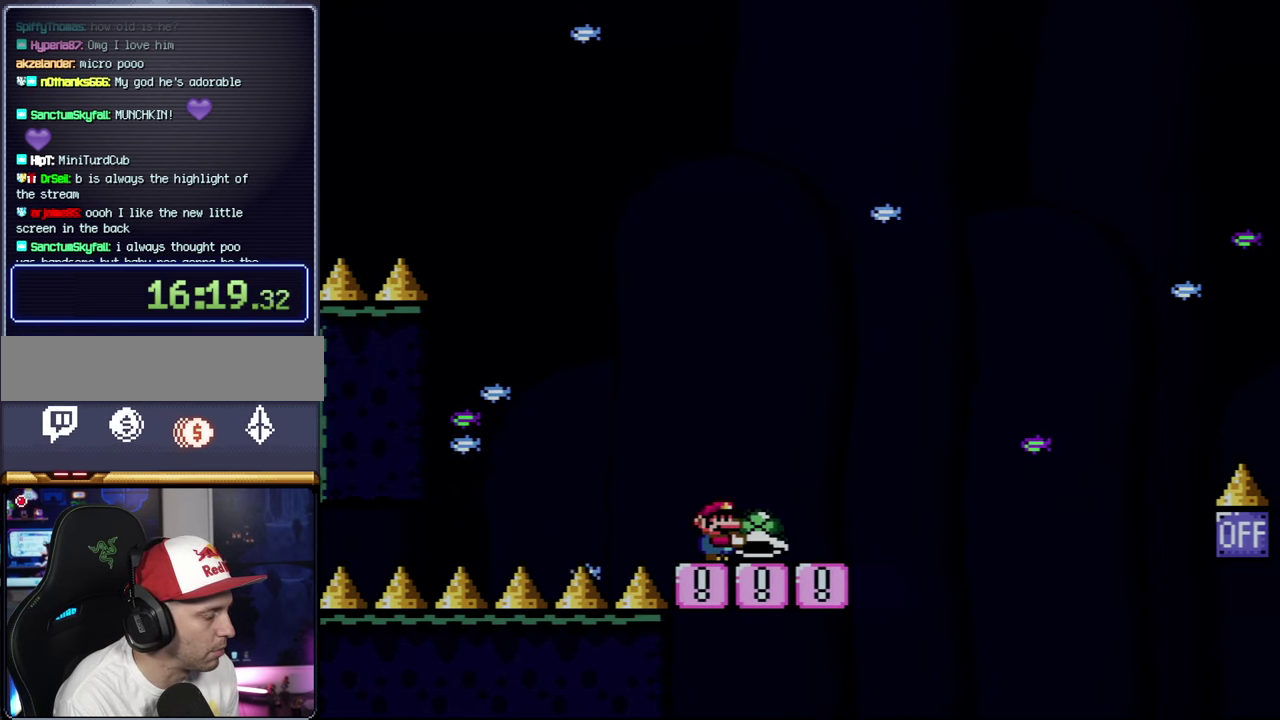
{"buttons": ["Y"], "events": []}
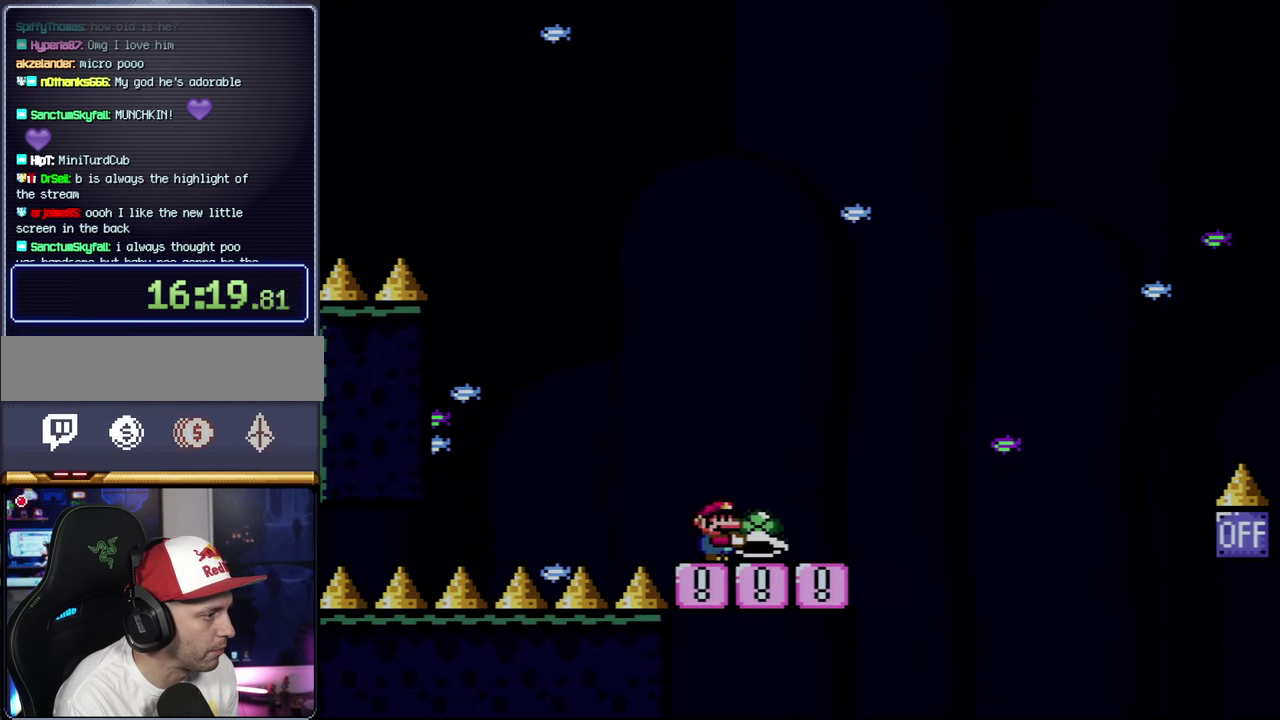
{"buttons": ["Y", "DPAD_RIGHT"], "events": [[100, "DPAD_LEFT", "down"], [217, "DPAD_LEFT", "up"], [217, "DPAD_RIGHT", "down"], [350, "DPAD_RIGHT", "up"], [500, "DPAD_RIGHT", "down"]]}
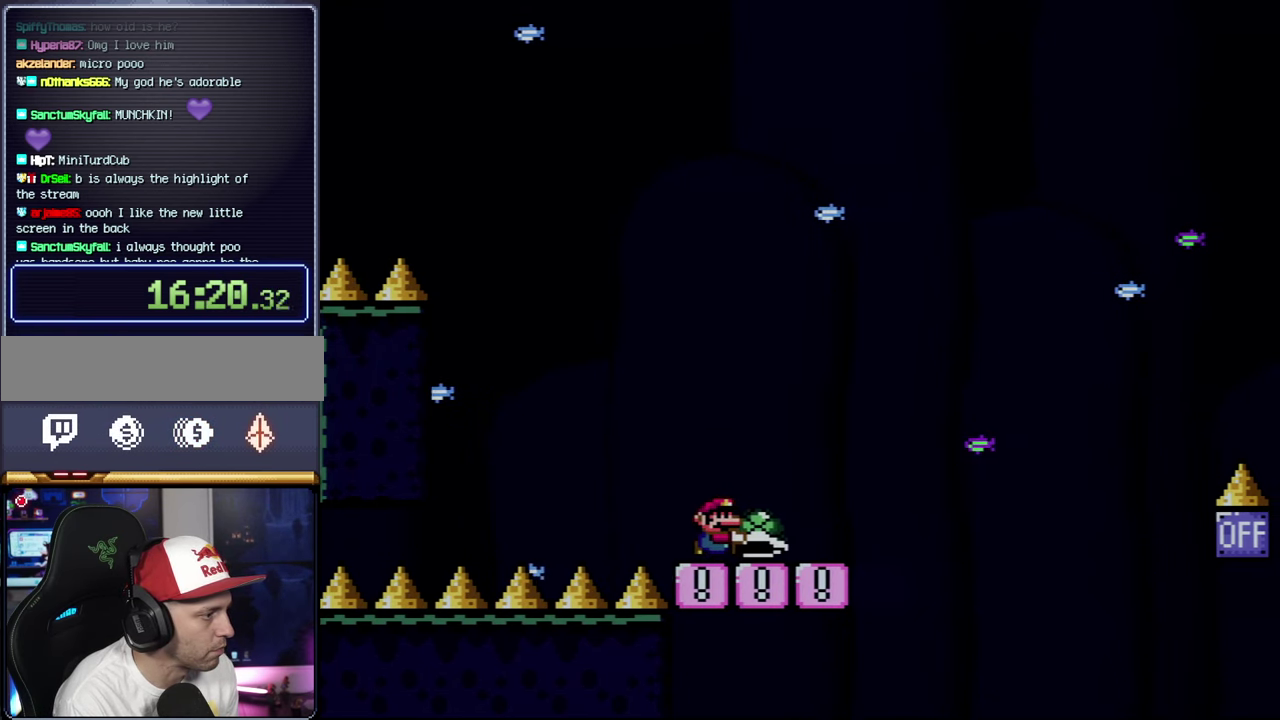
{"buttons": ["Y", "DPAD_LEFT"], "events": [[284, "DPAD_RIGHT", "up"], [384, "DPAD_LEFT", "down"]]}
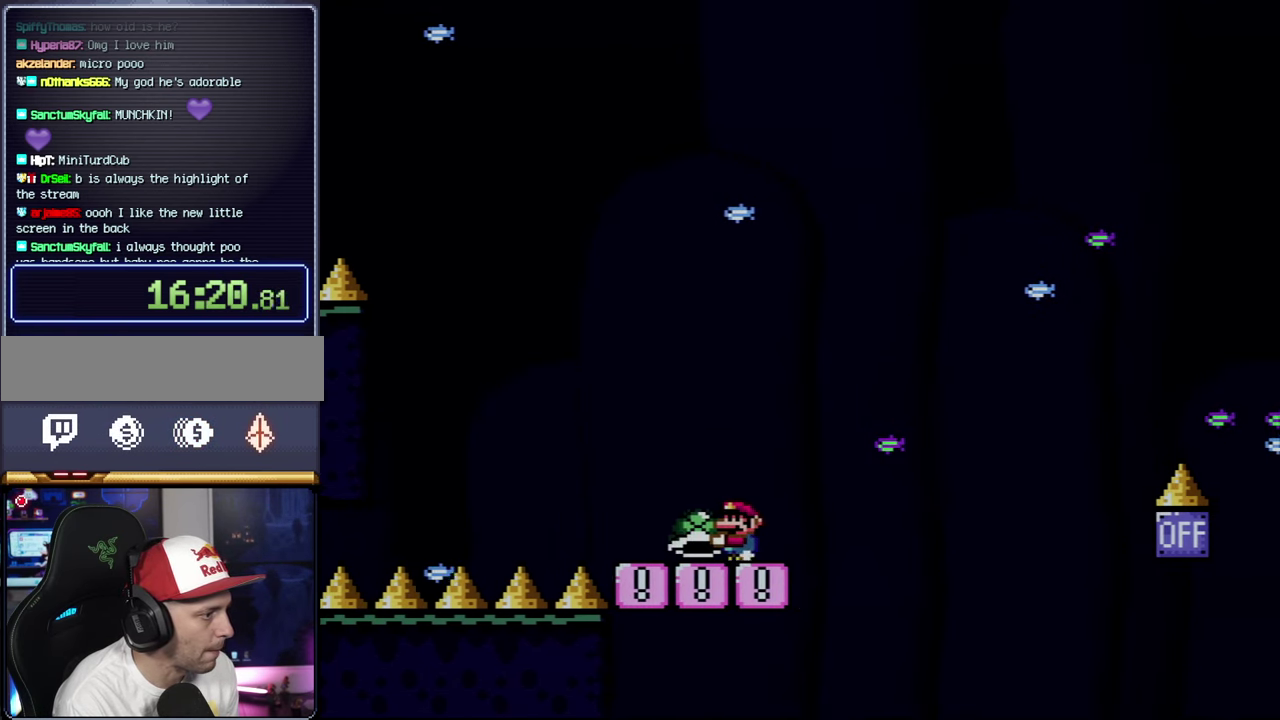
{"buttons": ["Y"], "events": [[67, "DPAD_LEFT", "up"], [200, "DPAD_RIGHT", "down"], [284, "DPAD_RIGHT", "up"]]}
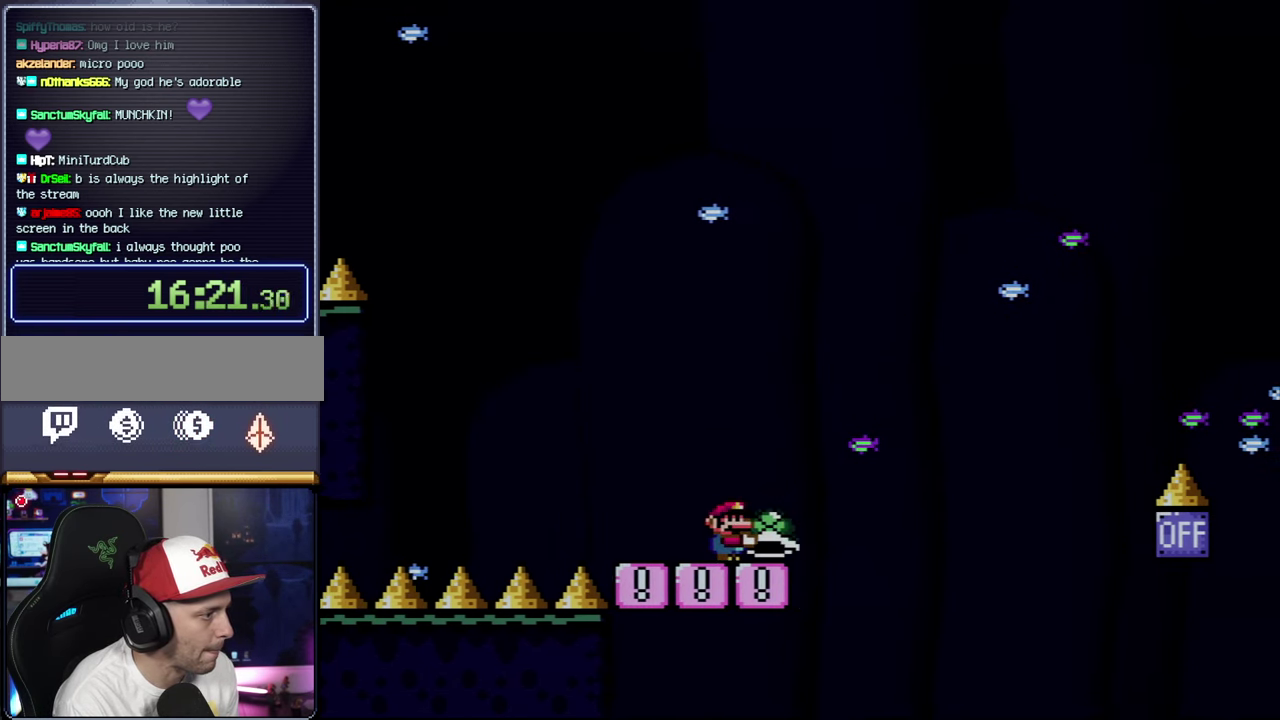
{"buttons": ["Y"], "events": [[34, "DPAD_RIGHT", "down"], [184, "DPAD_RIGHT", "up"]]}
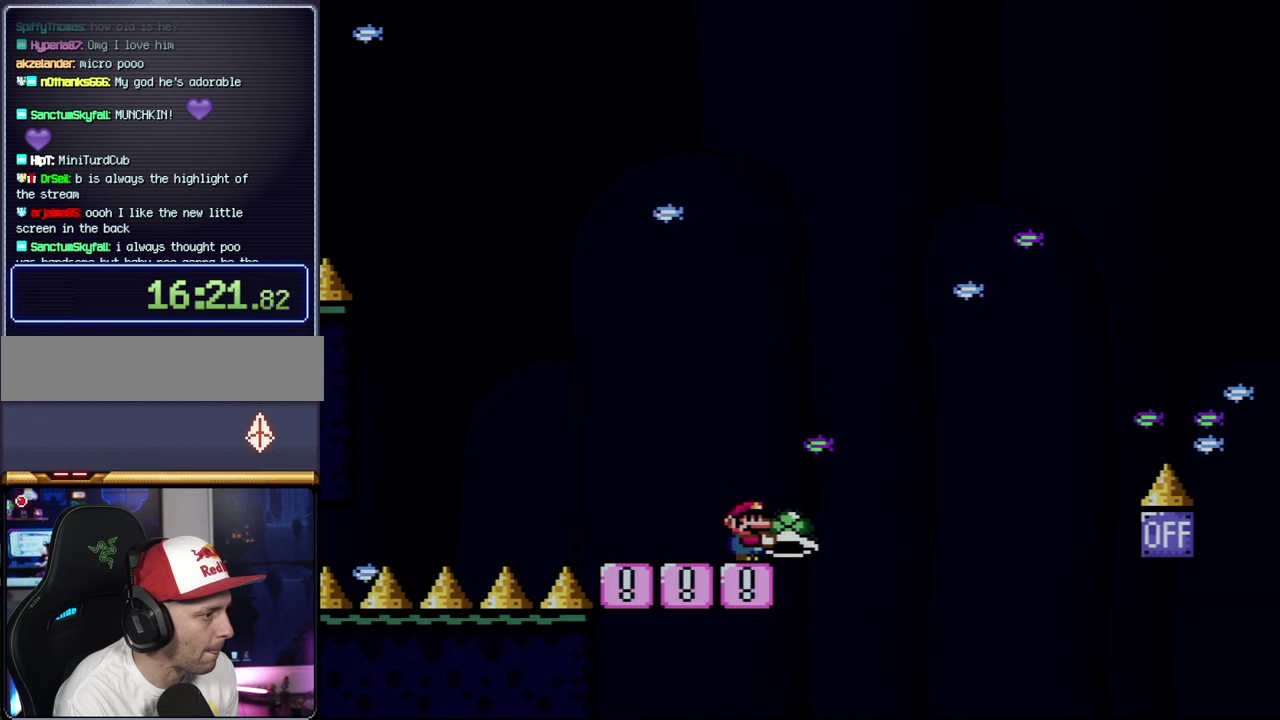
{"buttons": ["B", "Y"], "events": [[250, "B", "down"]]}
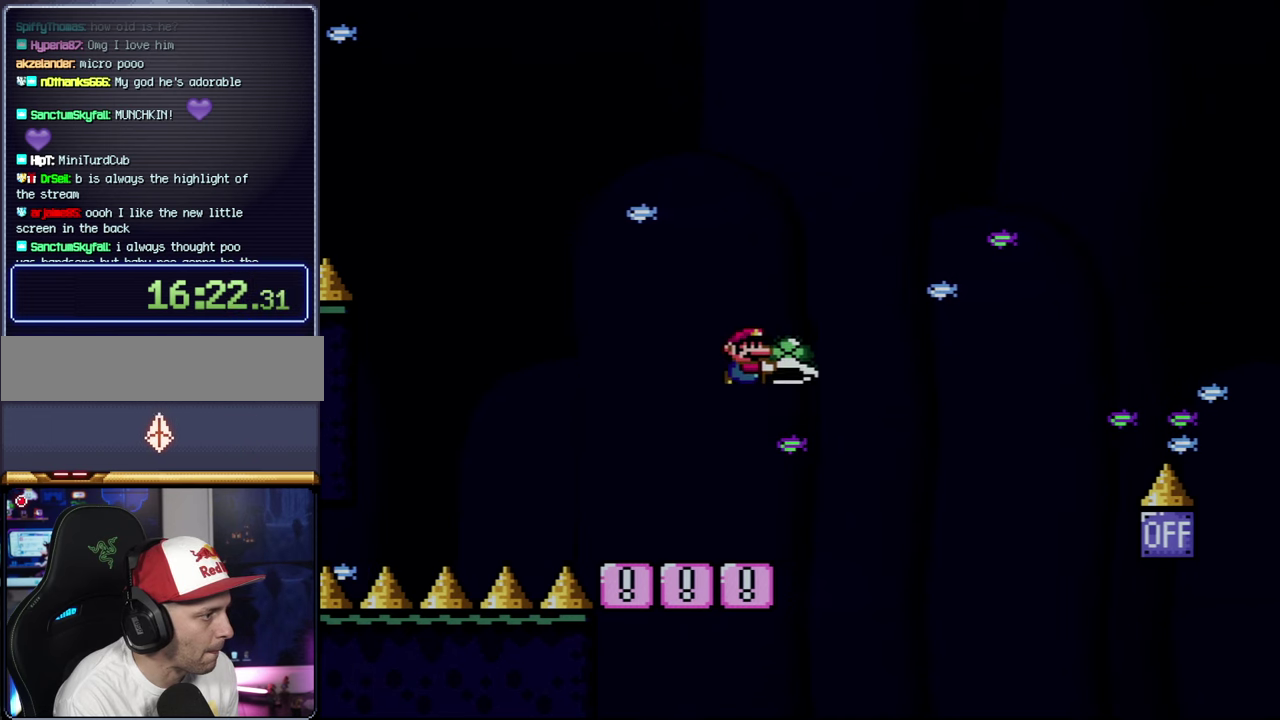
{"buttons": ["B", "Y", "DPAD_RIGHT"], "events": [[66, "DPAD_RIGHT", "down"], [166, "Y", "up"], [250, "Y", "down"]]}
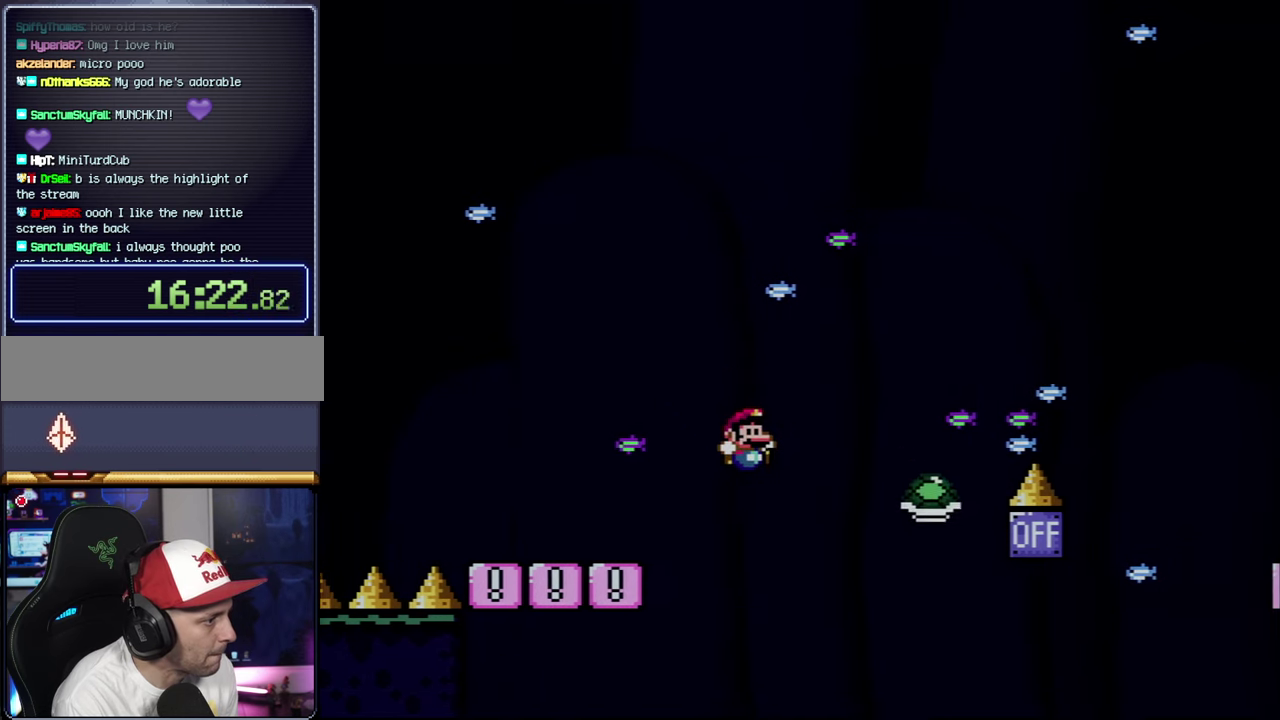
{"buttons": ["B", "Y", "DPAD_RIGHT"], "events": [[200, "DPAD_RIGHT", "up"], [283, "DPAD_RIGHT", "down"]]}
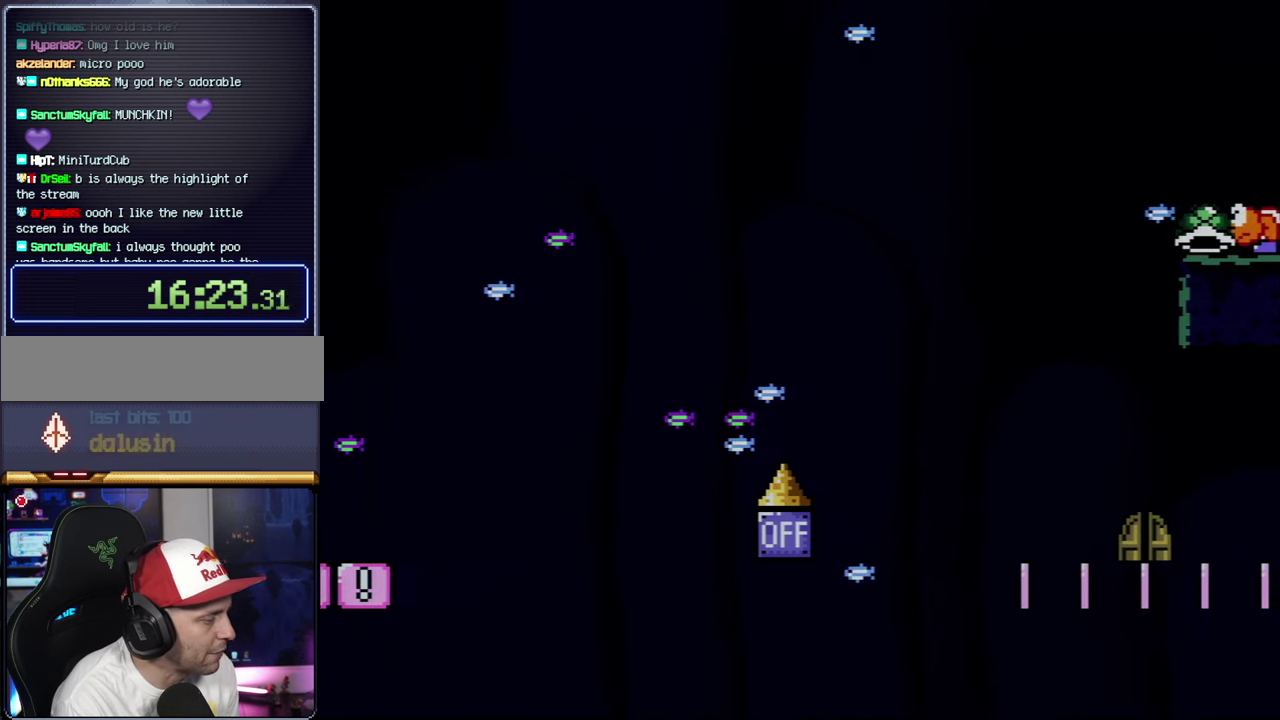
{"buttons": [], "events": [[33, "Y", "up"], [100, "B", "up"], [100, "DPAD_RIGHT", "up"]]}
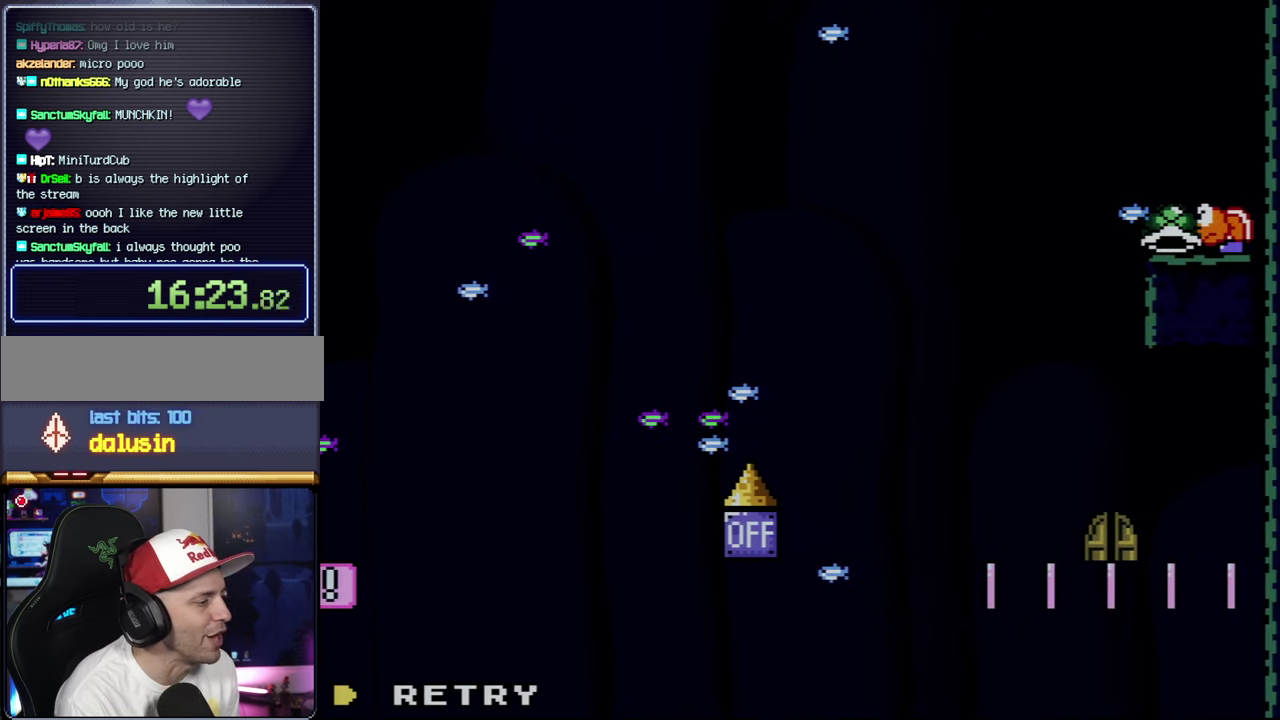
{"buttons": [], "events": []}
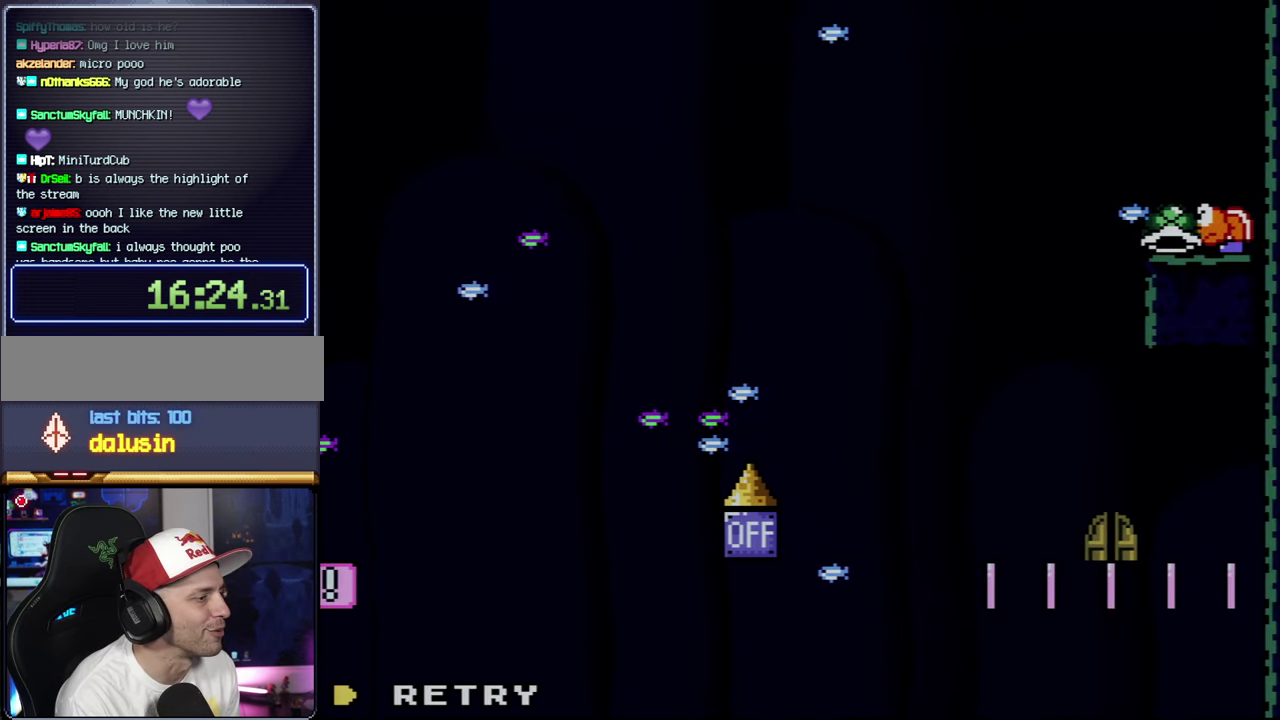
{"buttons": [], "events": []}
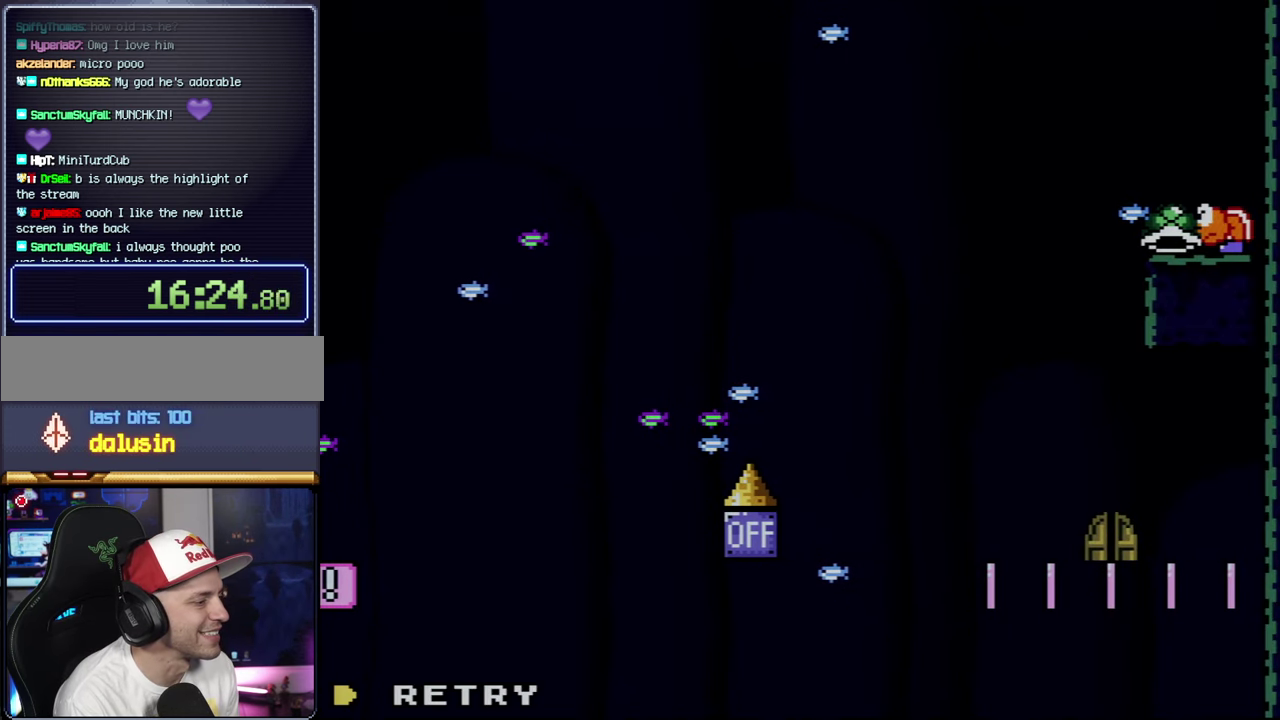
{"buttons": [], "events": []}
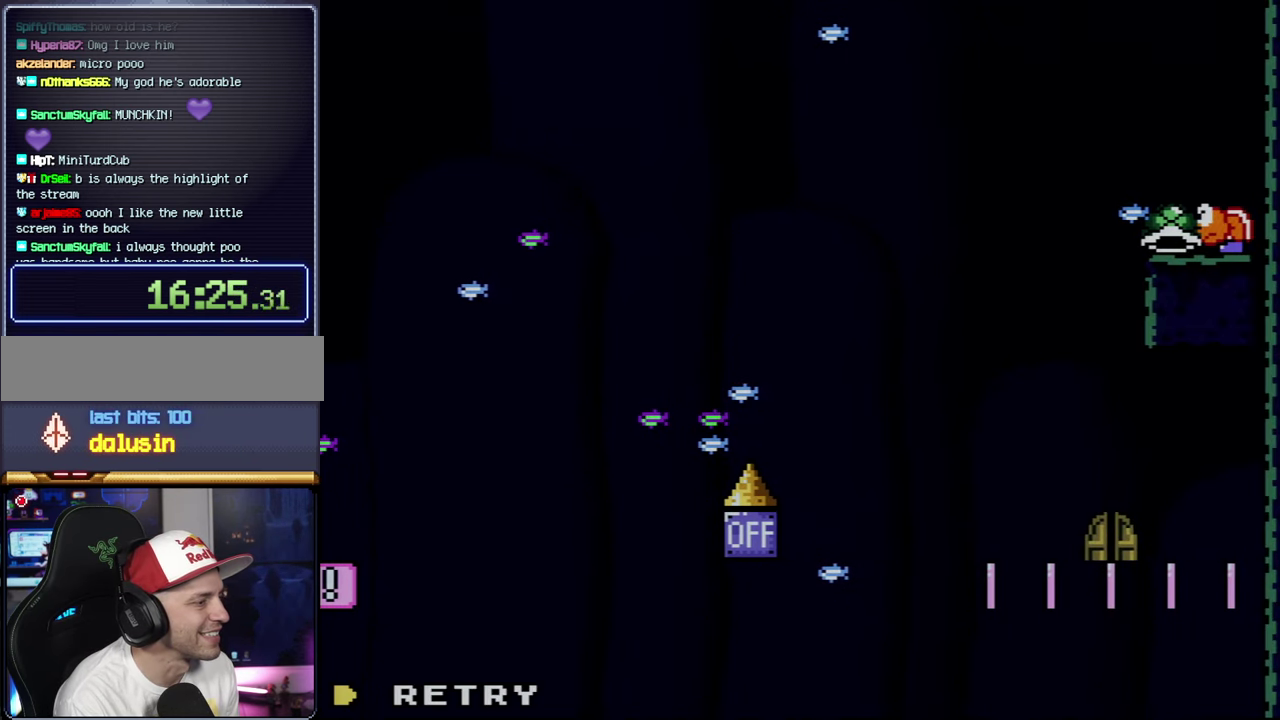
{"buttons": [], "events": []}
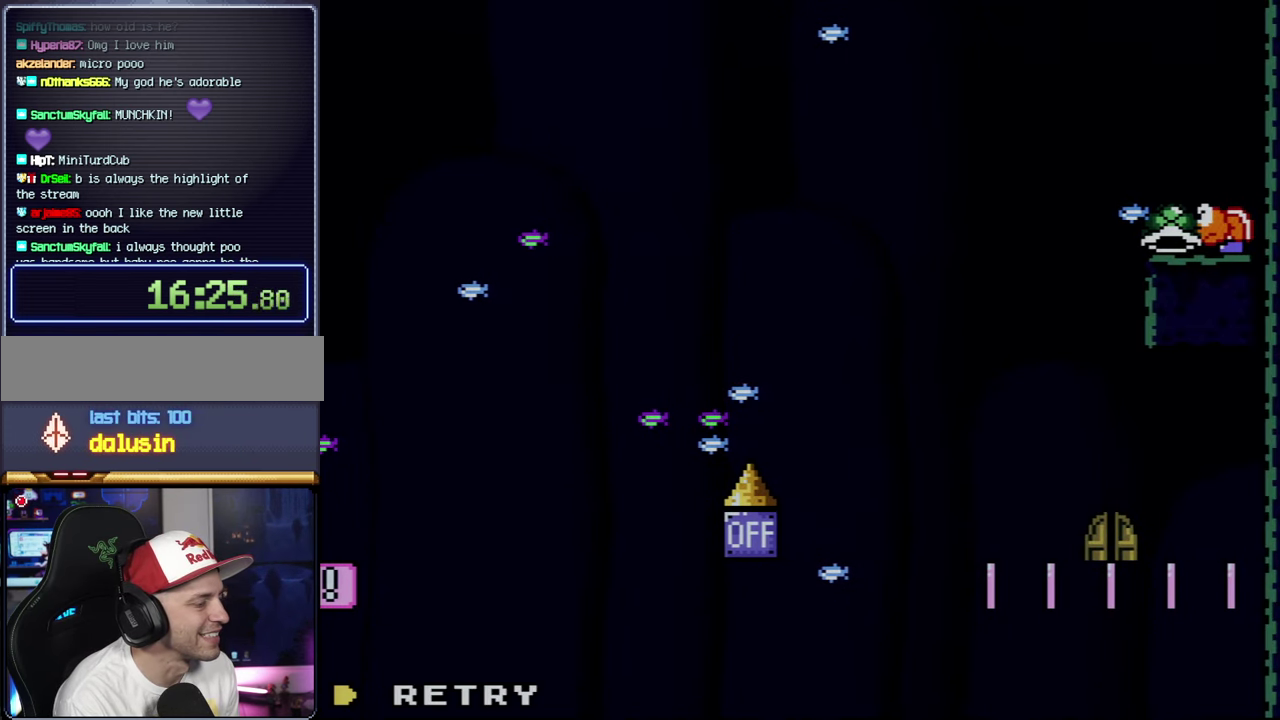
{"buttons": [], "events": []}
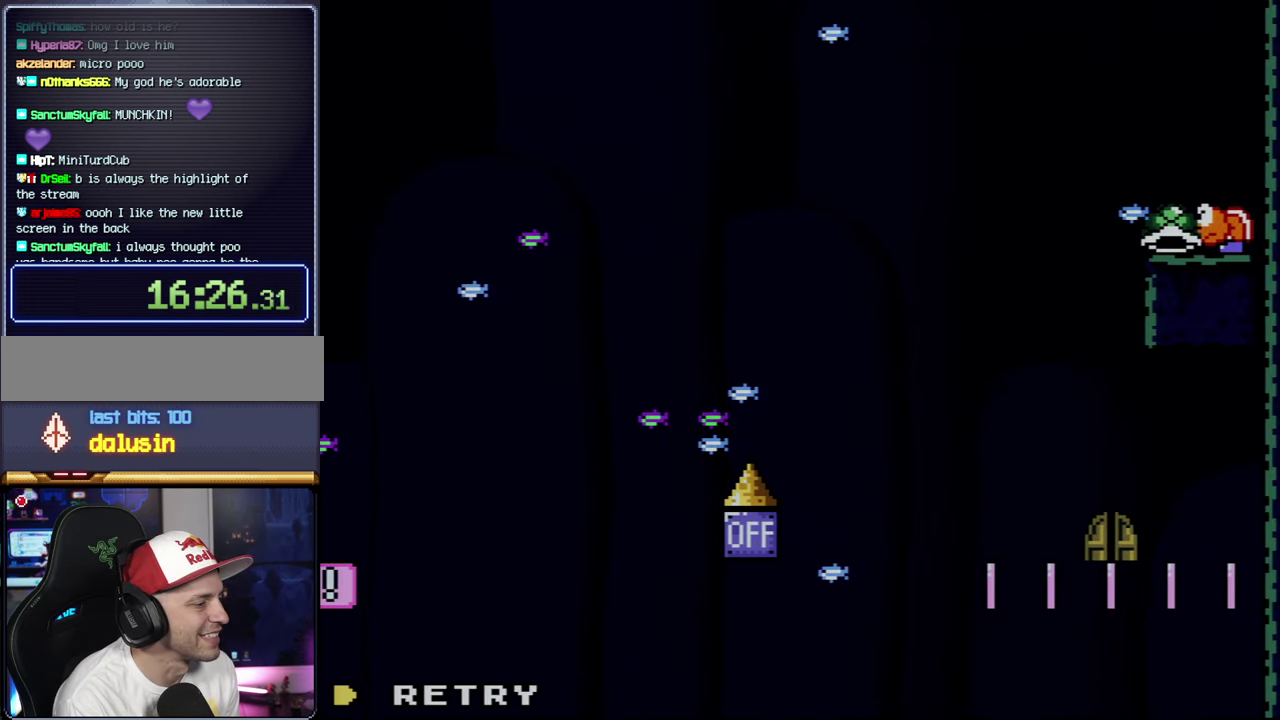
{"buttons": [], "events": []}
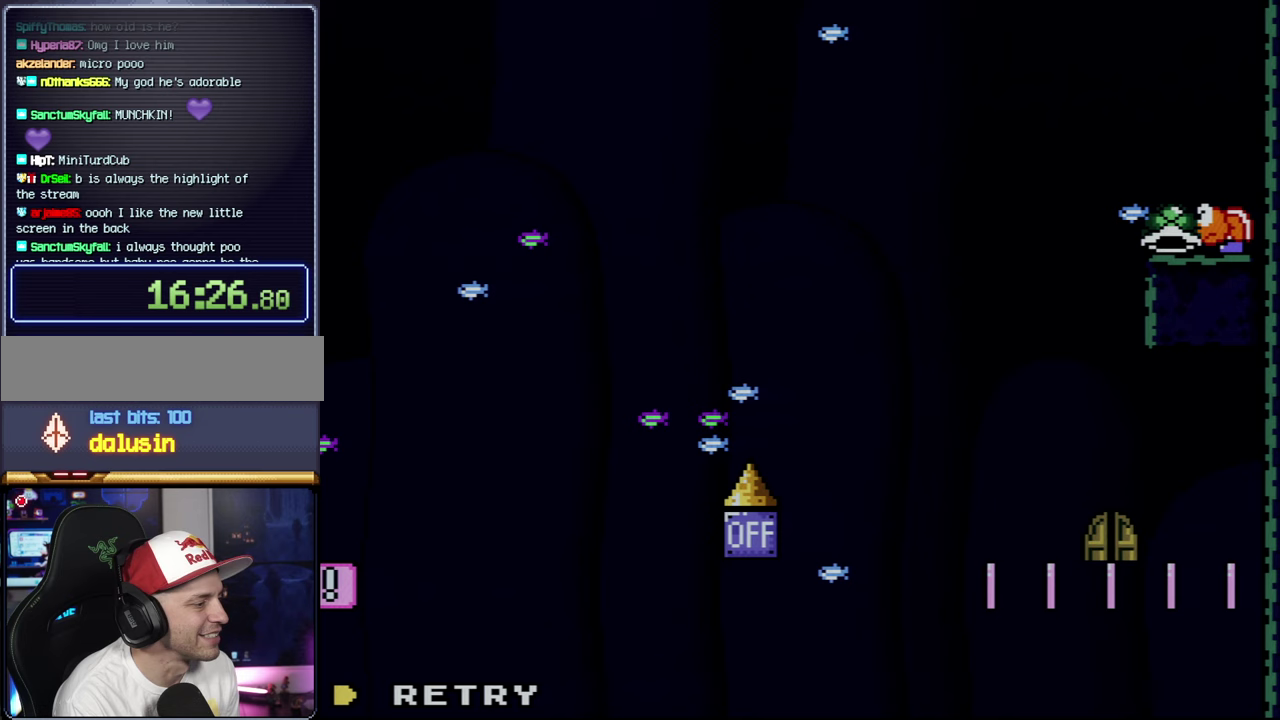
{"buttons": [], "events": []}
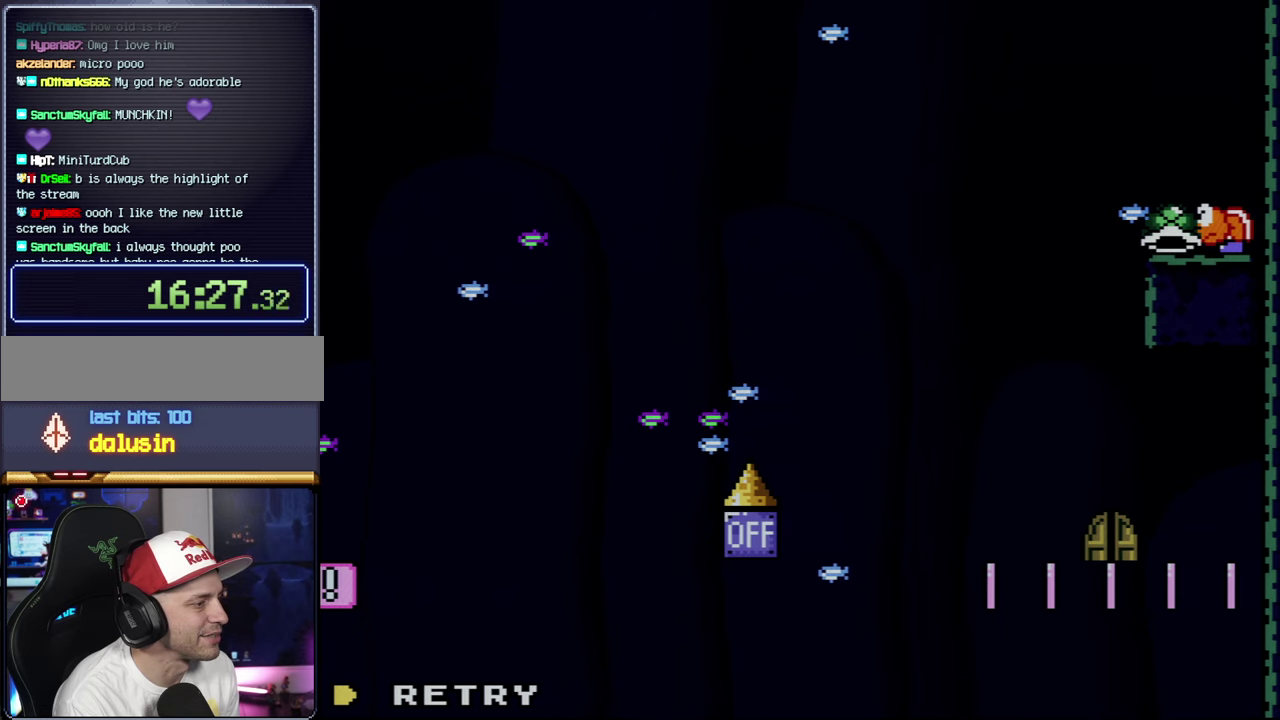
{"buttons": [], "events": [[350, "A", "down"], [500, "A", "up"]]}
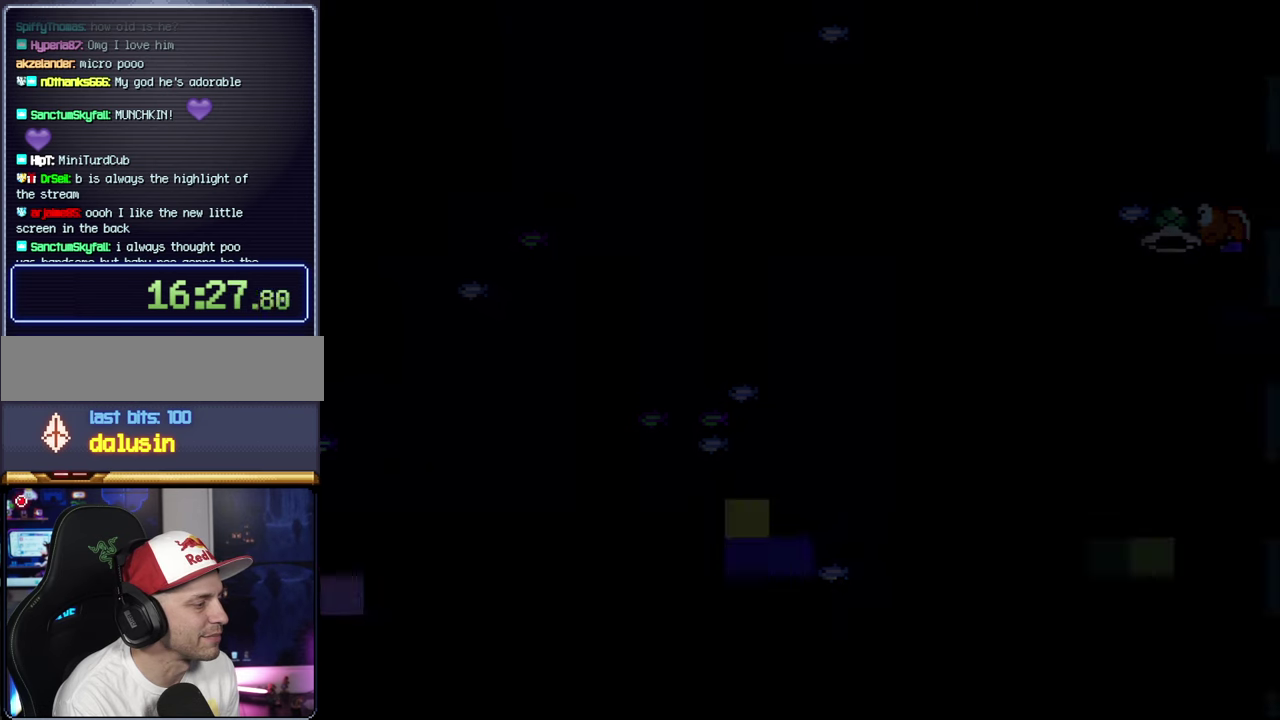
{"buttons": ["A"], "events": [[67, "A", "down"]]}
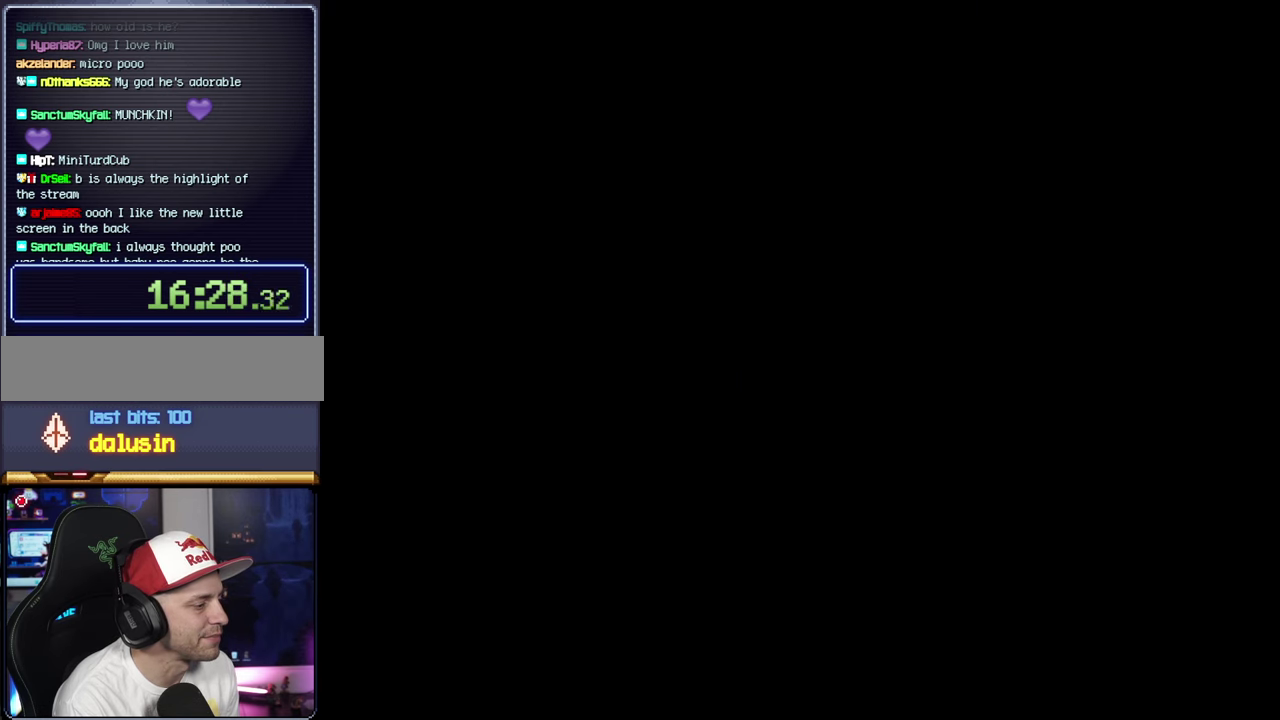
{"buttons": ["Y"], "events": [[500, "A", "up"], [500, "Y", "down"]]}
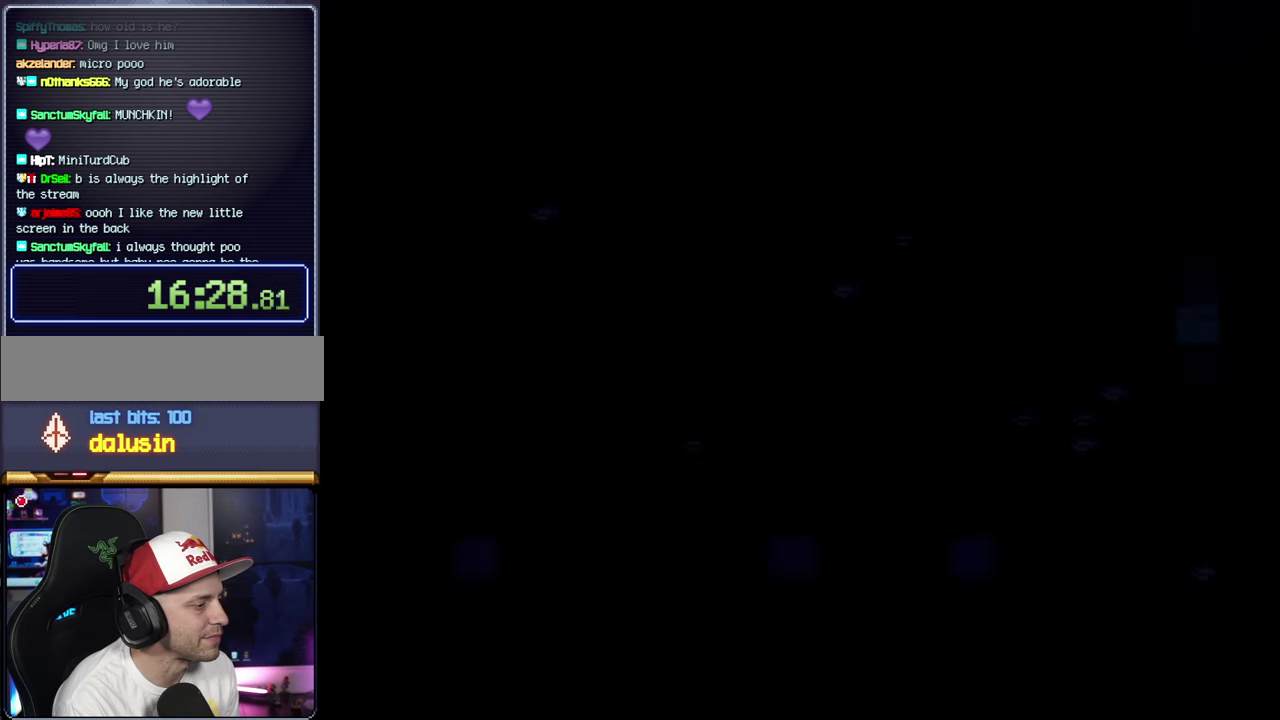
{"buttons": ["Y"], "events": []}
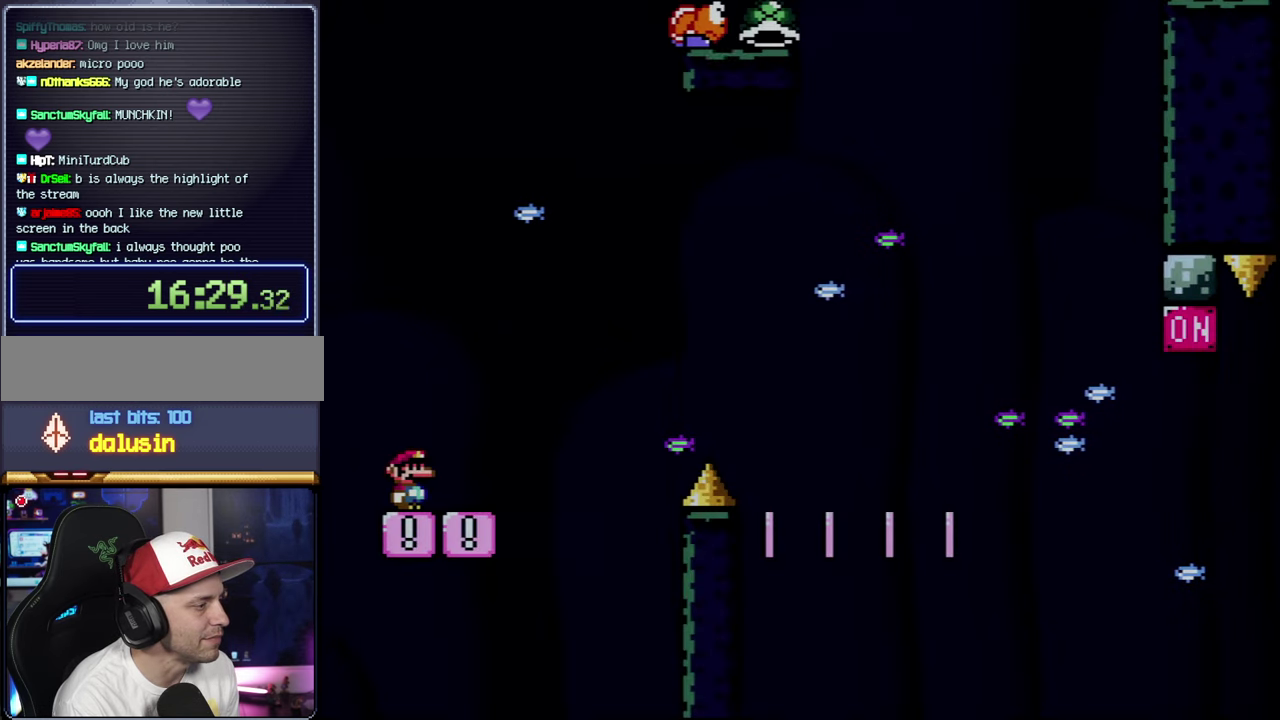
{"buttons": ["Y", "DPAD_RIGHT"], "events": [[383, "DPAD_RIGHT", "down"]]}
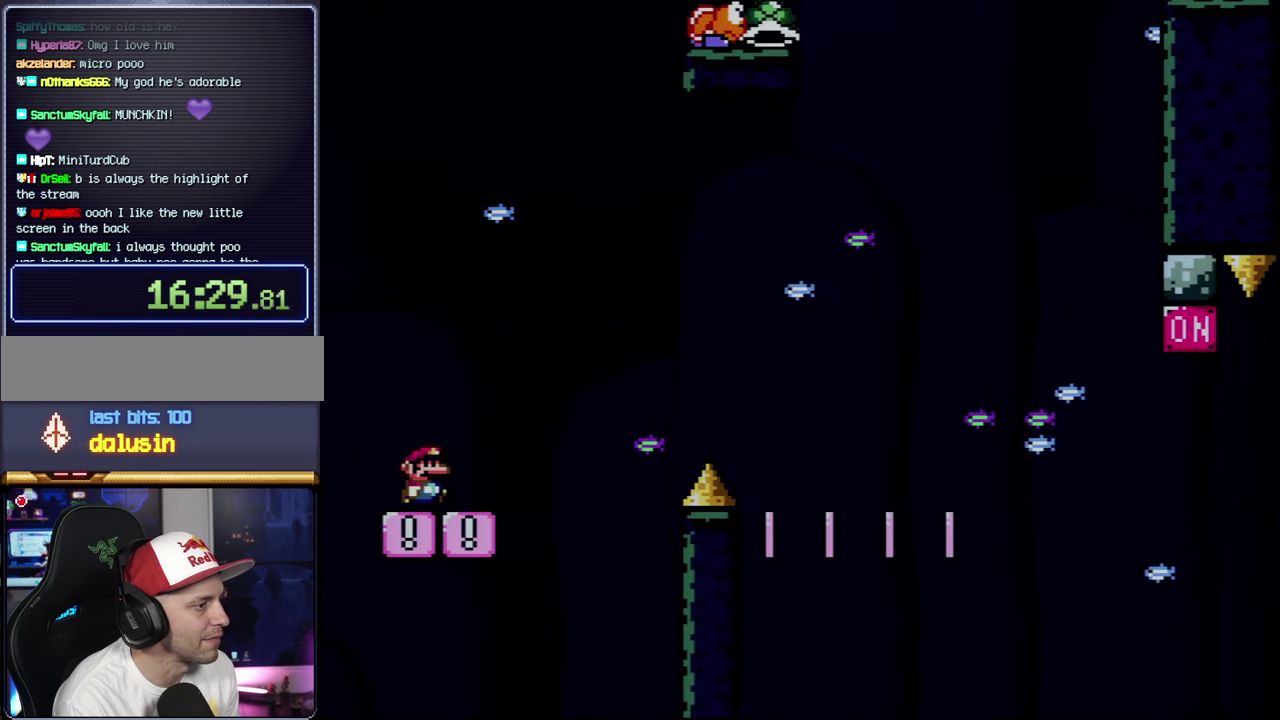
{"buttons": ["B", "Y", "DPAD_RIGHT"], "events": [[200, "B", "down"]]}